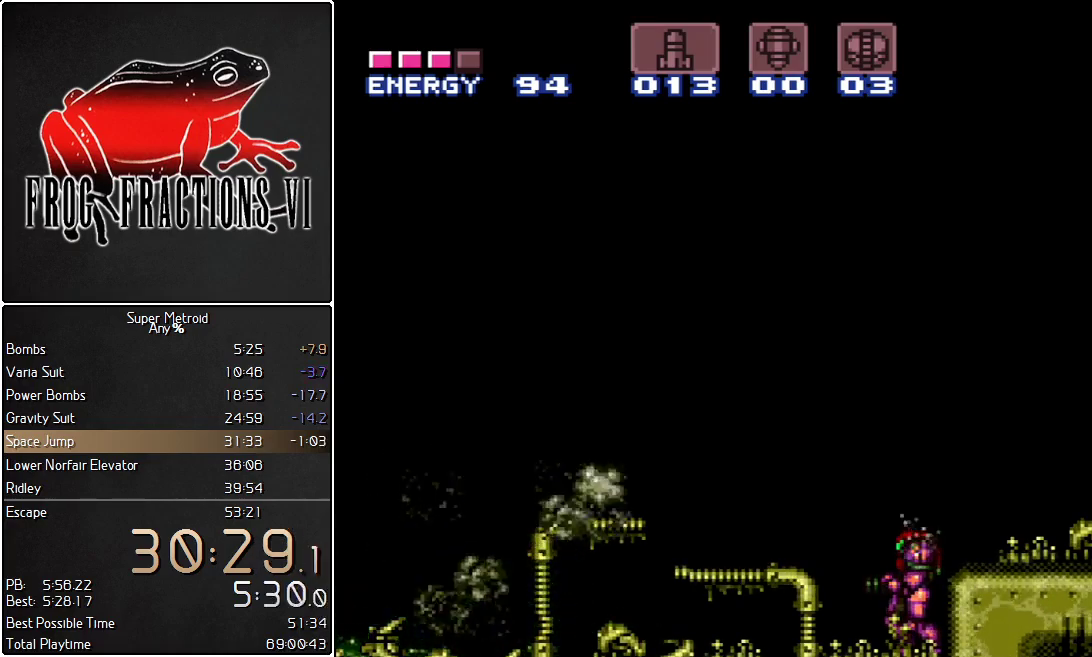
Gameplay with a controller (Nintendo layout); each line is a JSON object with the inputs held at the frame after it. "events" lists button and stick changes between this image and that frame as [ms after this image, input, new state], when the widget could be followed in between. Not read: L3 R3.
{"buttons": ["L1", "DPAD_LEFT"], "events": [[367, "DPAD_LEFT", "down"]]}
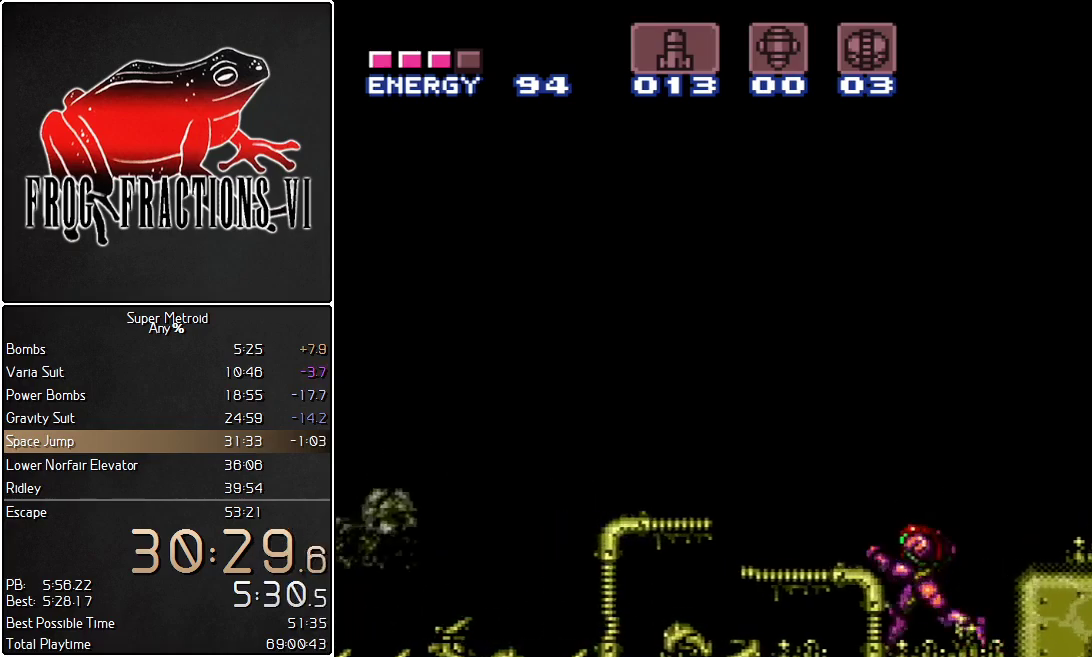
{"buttons": ["L1"], "events": [[150, "B", "down"], [384, "B", "up"], [384, "DPAD_LEFT", "up"]]}
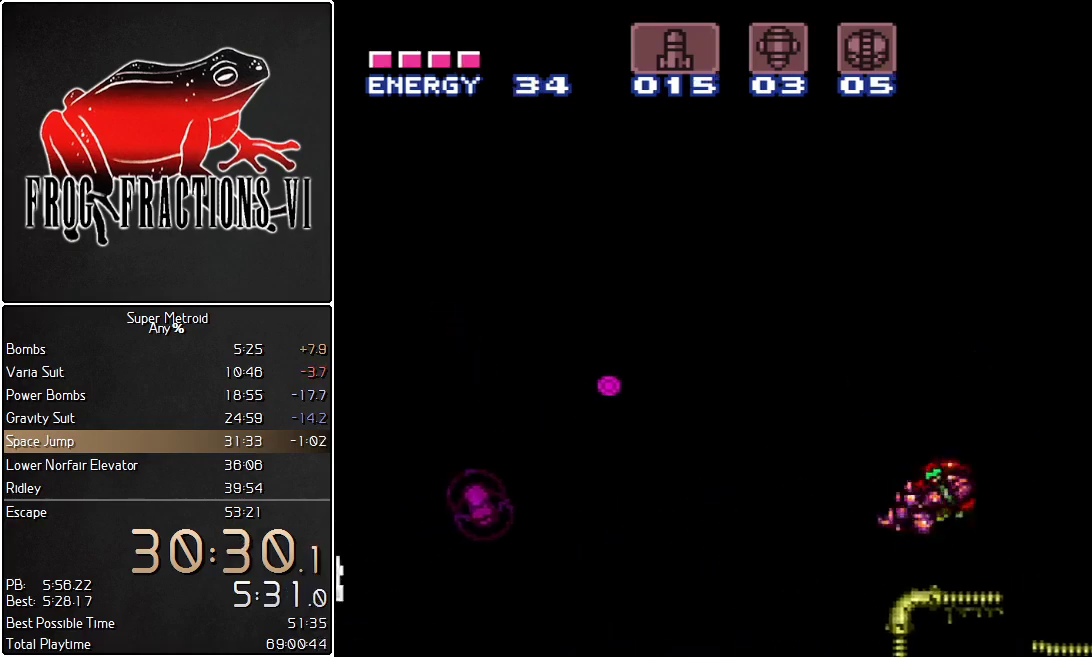
{"buttons": ["L1", "DPAD_RIGHT"], "events": [[117, "DPAD_RIGHT", "down"]]}
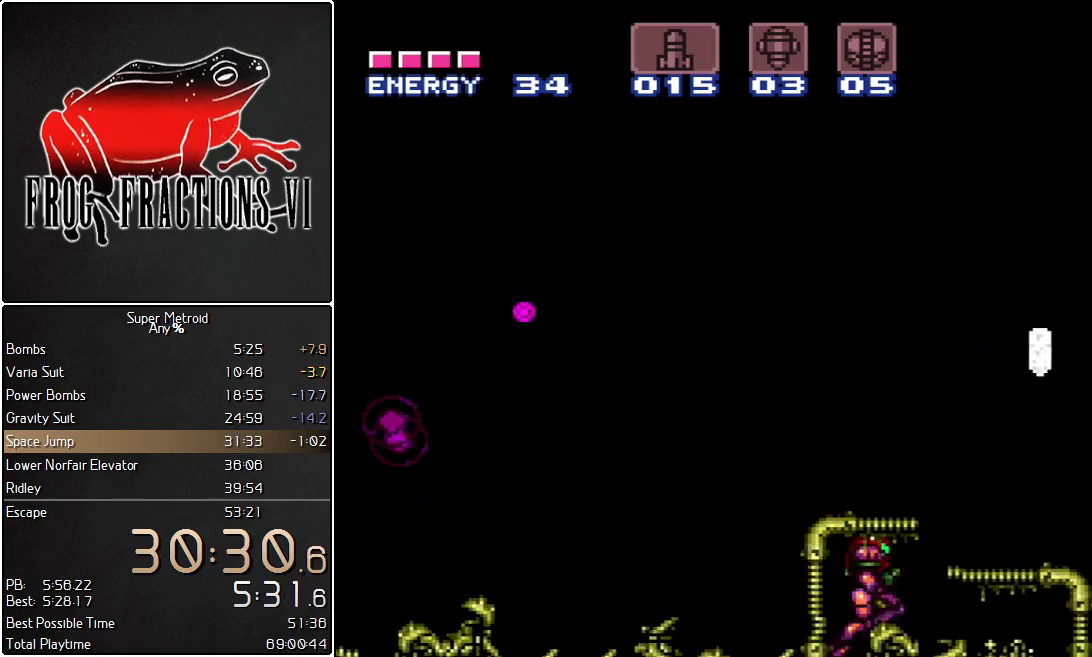
{"buttons": ["L1", "DPAD_LEFT"], "events": [[100, "B", "down"], [284, "B", "up"], [317, "DPAD_RIGHT", "up"], [434, "DPAD_LEFT", "down"]]}
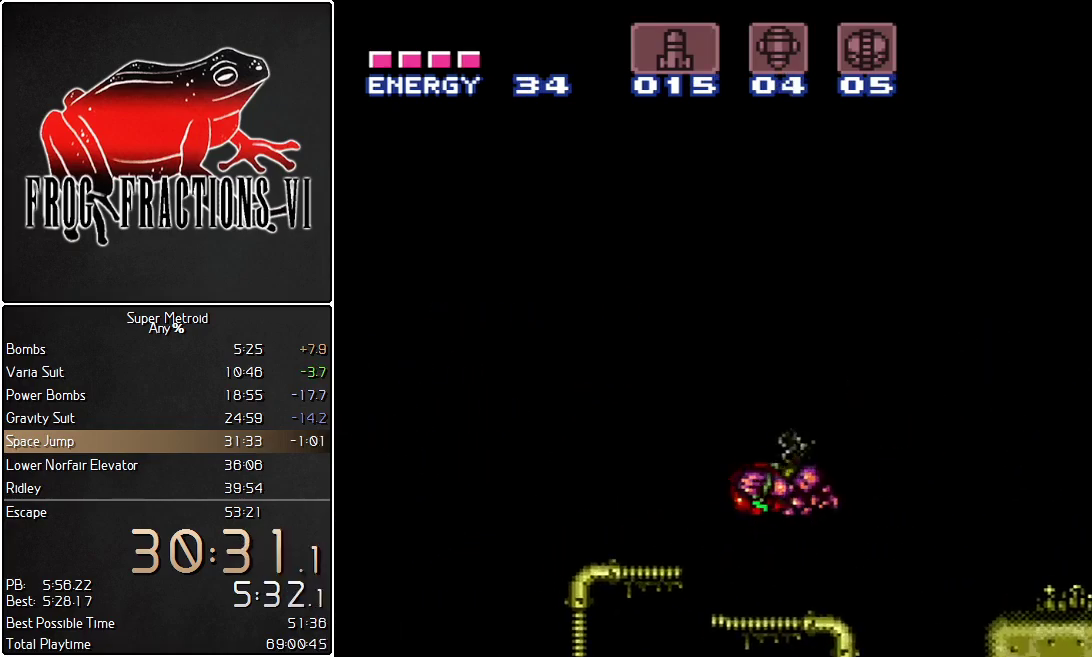
{"buttons": ["L1", "DPAD_LEFT"], "events": [[183, "Y", "down"], [283, "Y", "up"]]}
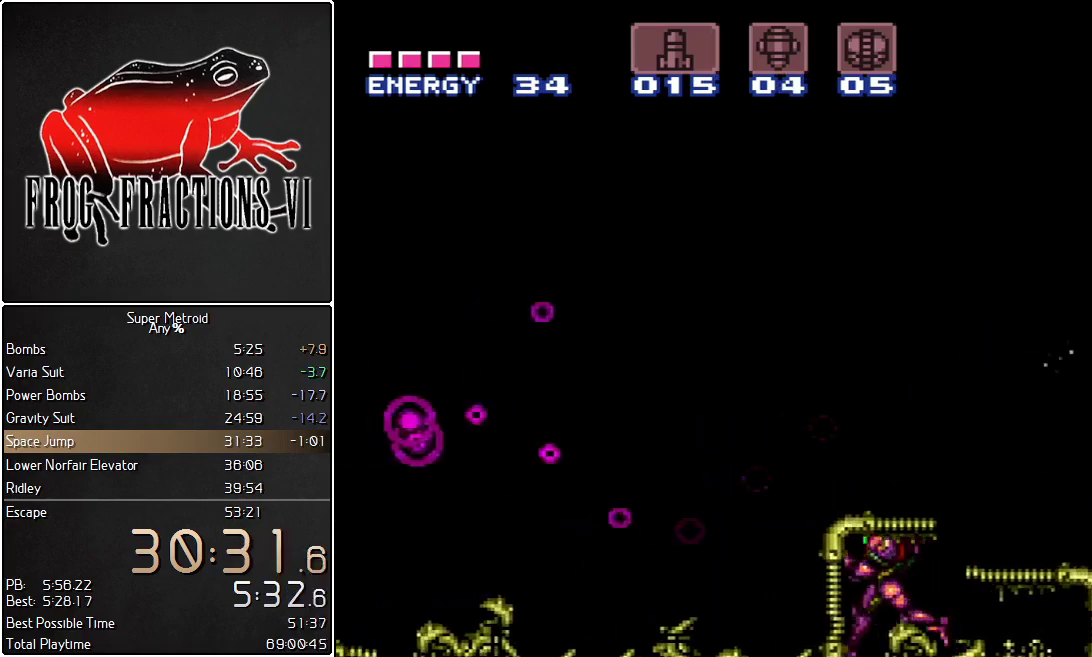
{"buttons": ["B", "L1", "DPAD_LEFT"], "events": [[401, "B", "down"]]}
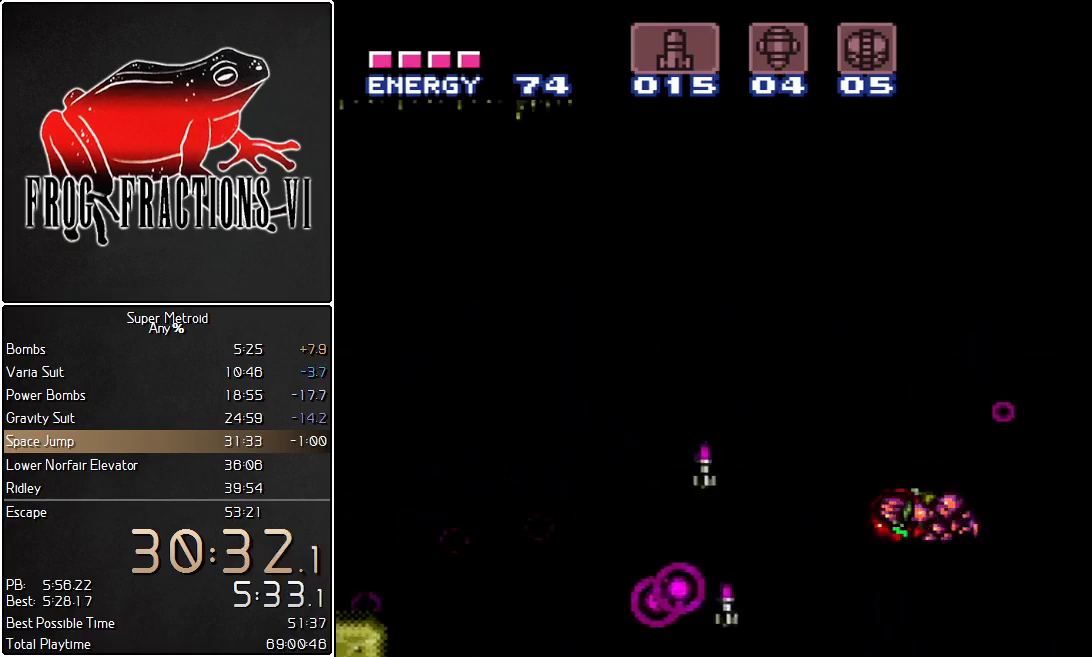
{"buttons": ["L1", "DPAD_LEFT"], "events": [[83, "B", "up"]]}
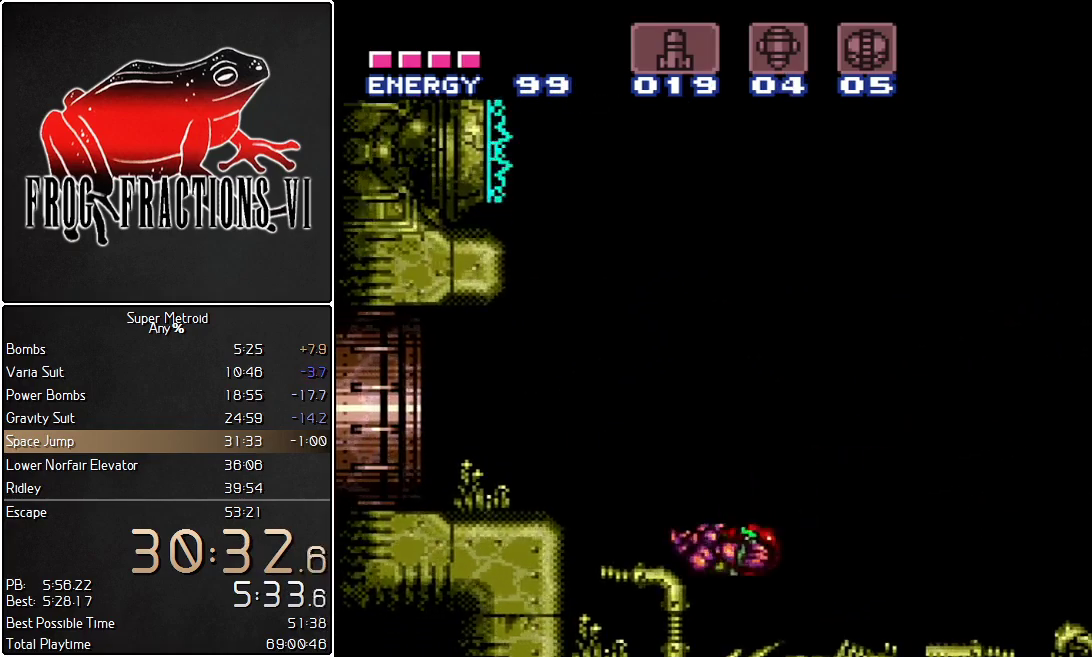
{"buttons": ["L1", "DPAD_LEFT"], "events": [[234, "B", "down"], [384, "B", "up"]]}
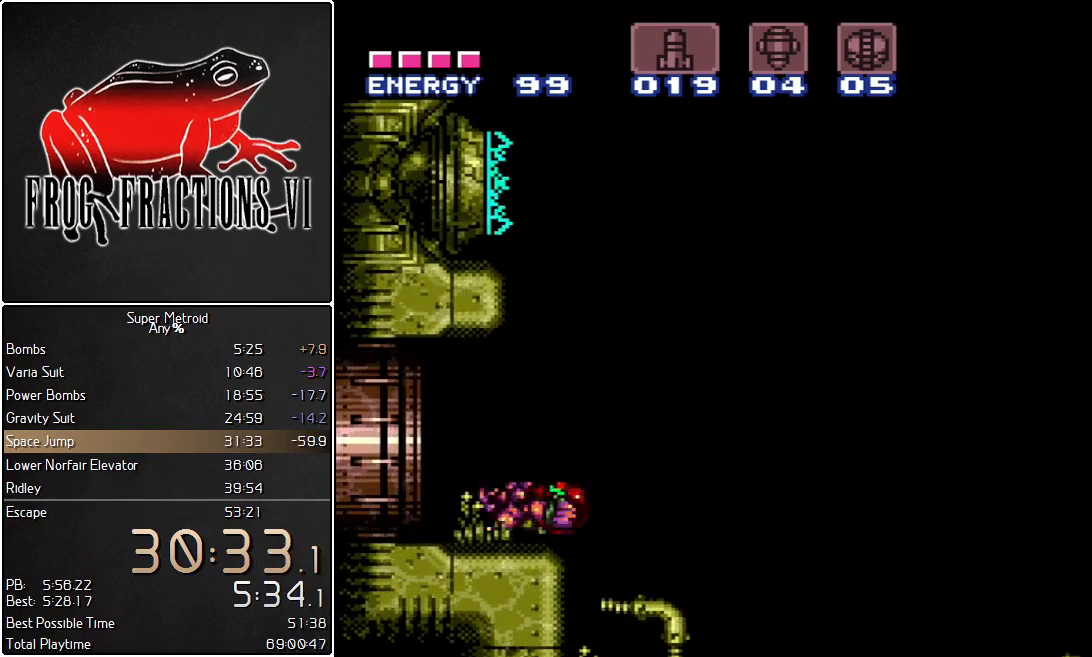
{"buttons": ["L1", "DPAD_LEFT"], "events": []}
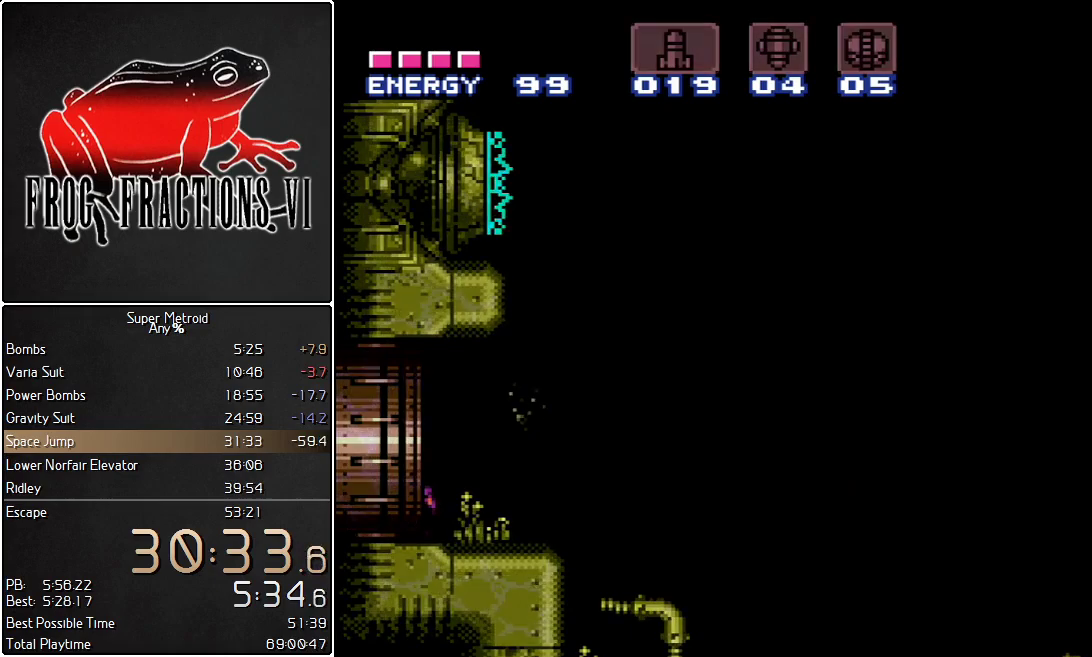
{"buttons": ["L1"], "events": [[234, "DPAD_LEFT", "up"]]}
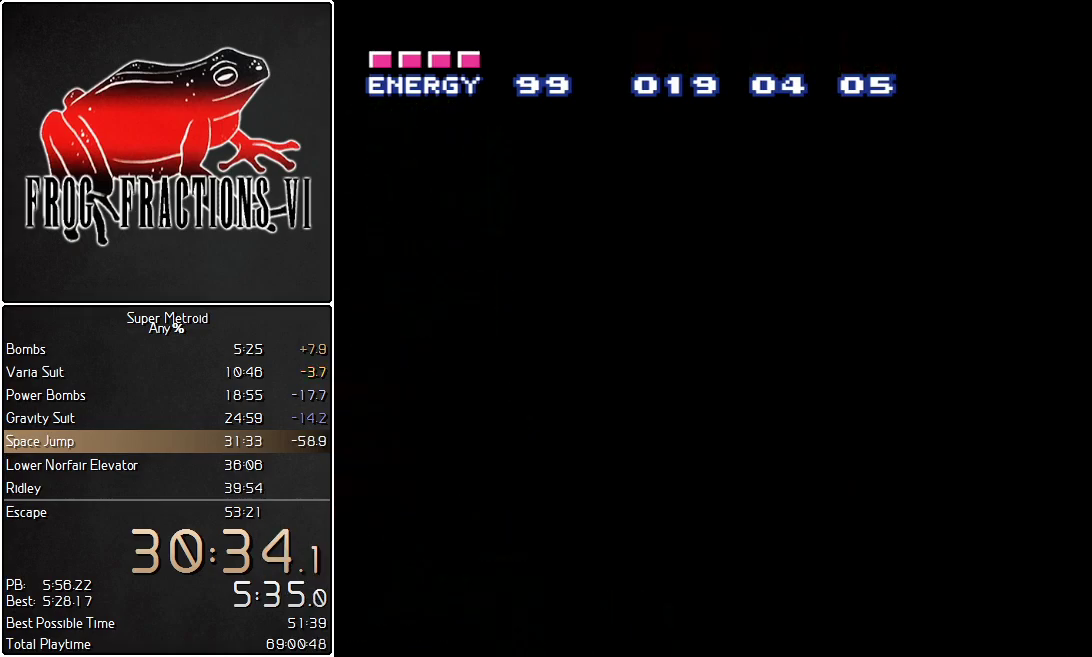
{"buttons": ["L1"], "events": []}
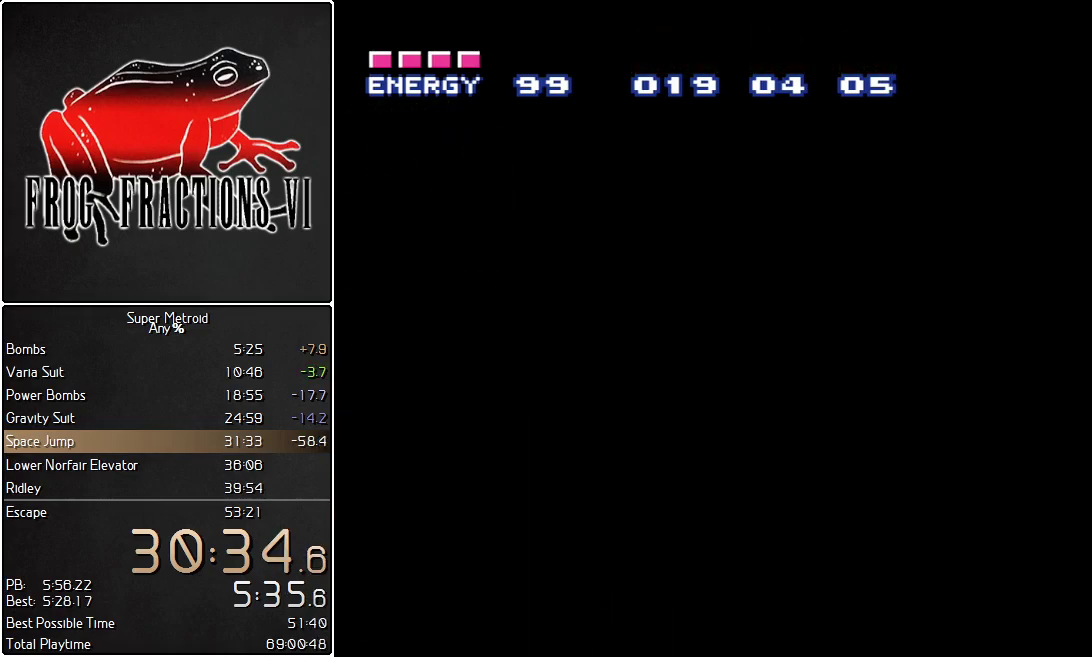
{"buttons": ["L1"], "events": [[250, "L1", "up"], [467, "L1", "down"]]}
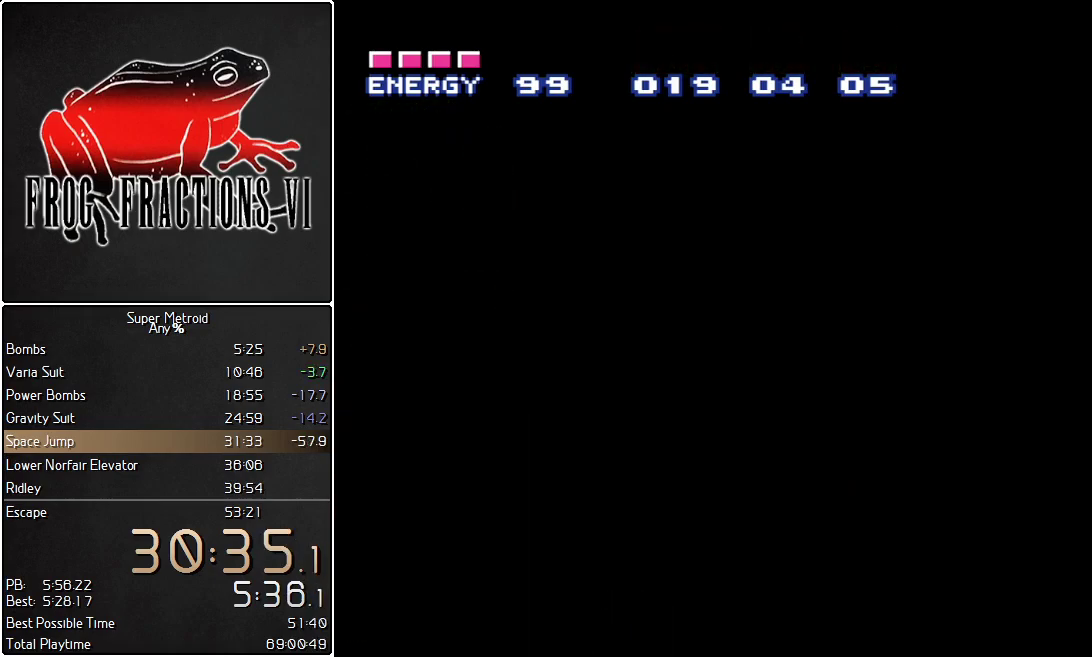
{"buttons": ["L1", "DPAD_LEFT"], "events": [[434, "DPAD_LEFT", "down"]]}
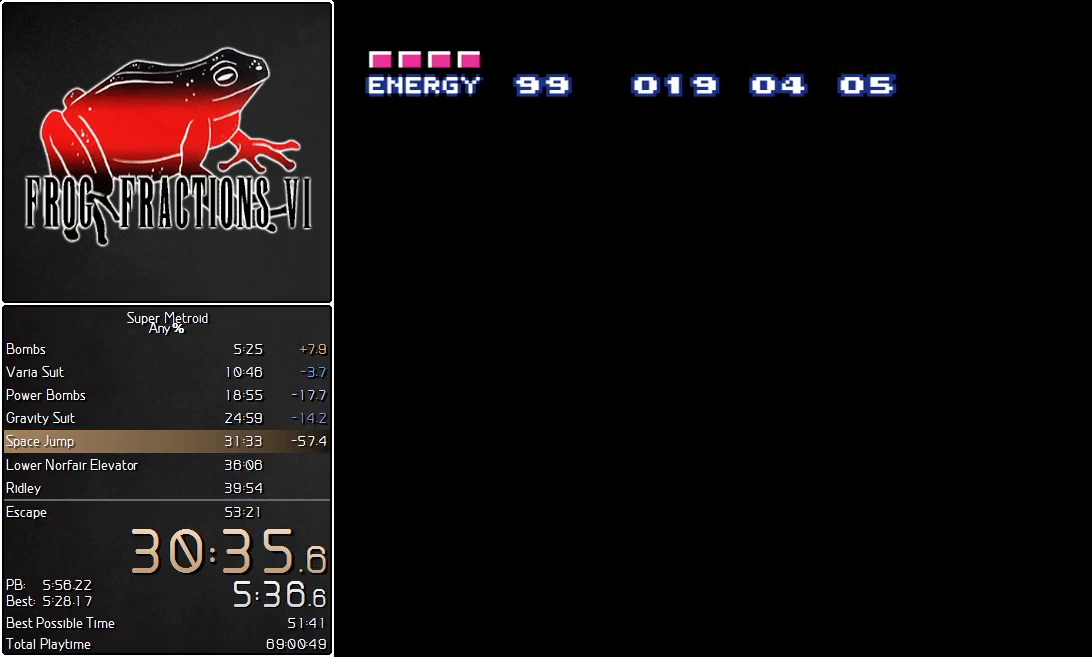
{"buttons": ["Y", "L1", "DPAD_LEFT"], "events": [[66, "Y", "down"]]}
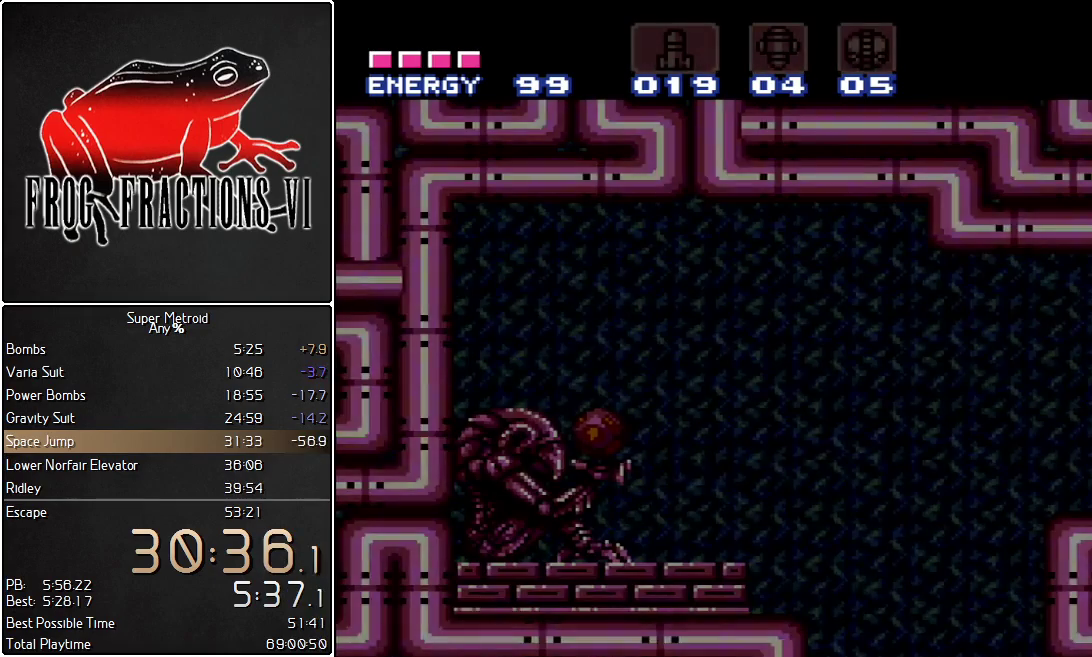
{"buttons": ["B", "L1", "DPAD_LEFT"], "events": [[351, "B", "down"], [401, "Y", "up"]]}
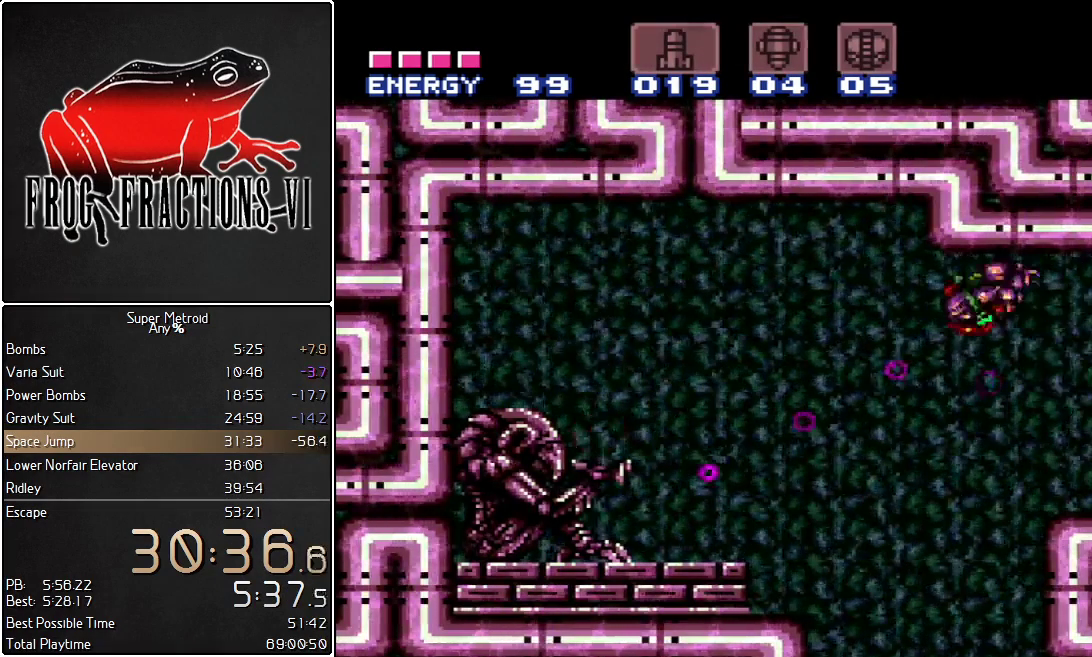
{"buttons": ["L1", "DPAD_LEFT"], "events": [[83, "B", "up"]]}
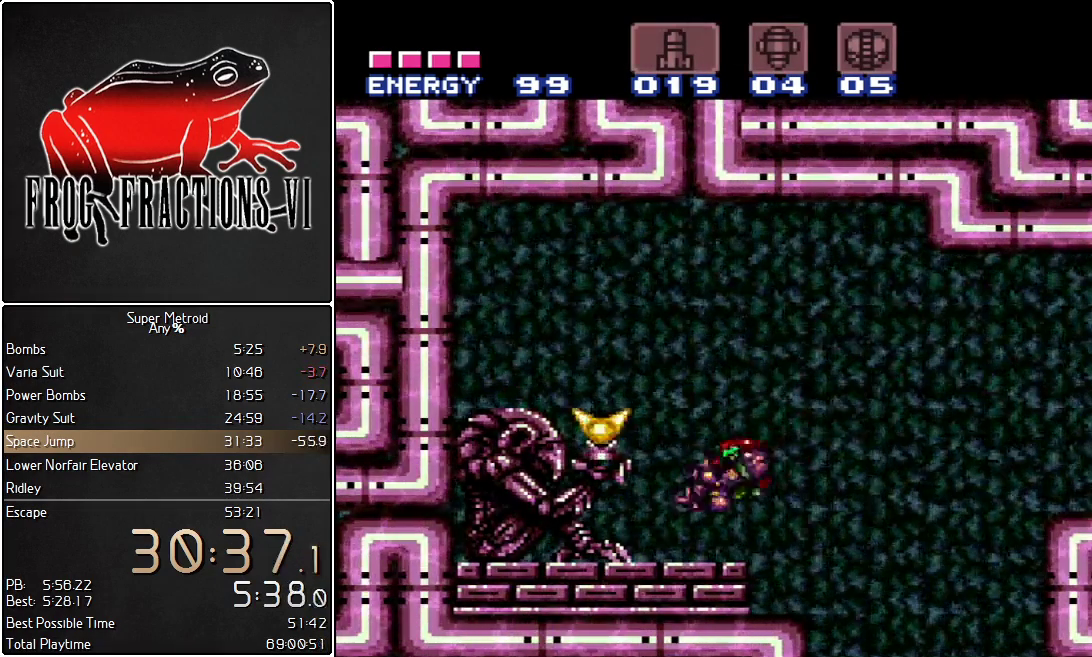
{"buttons": [], "events": [[467, "DPAD_LEFT", "up"], [501, "L1", "up"]]}
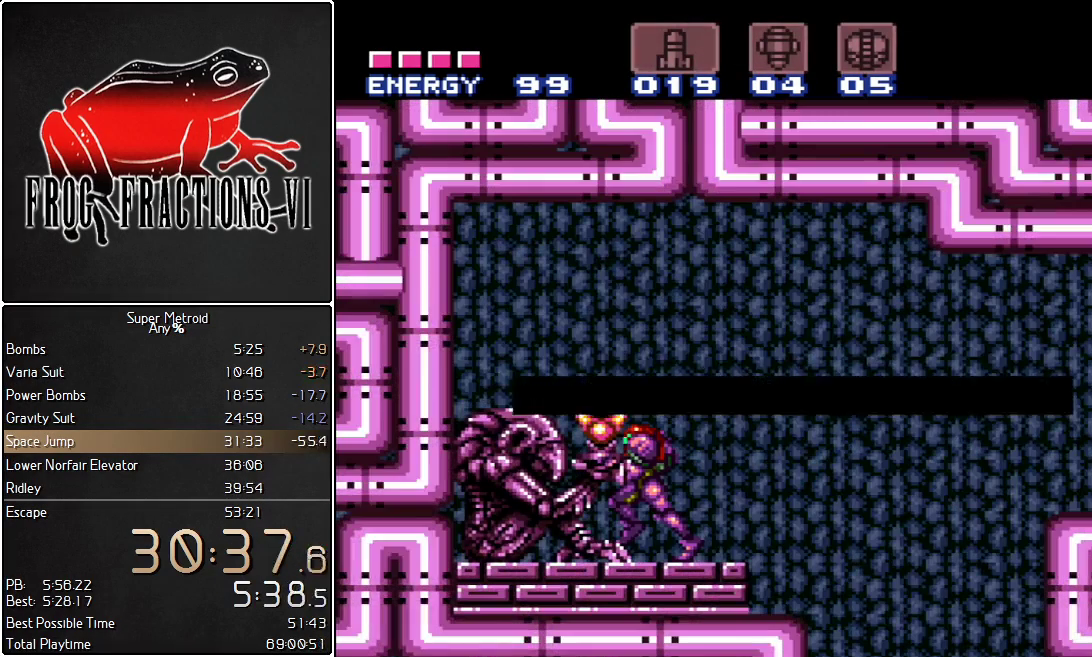
{"buttons": [], "events": []}
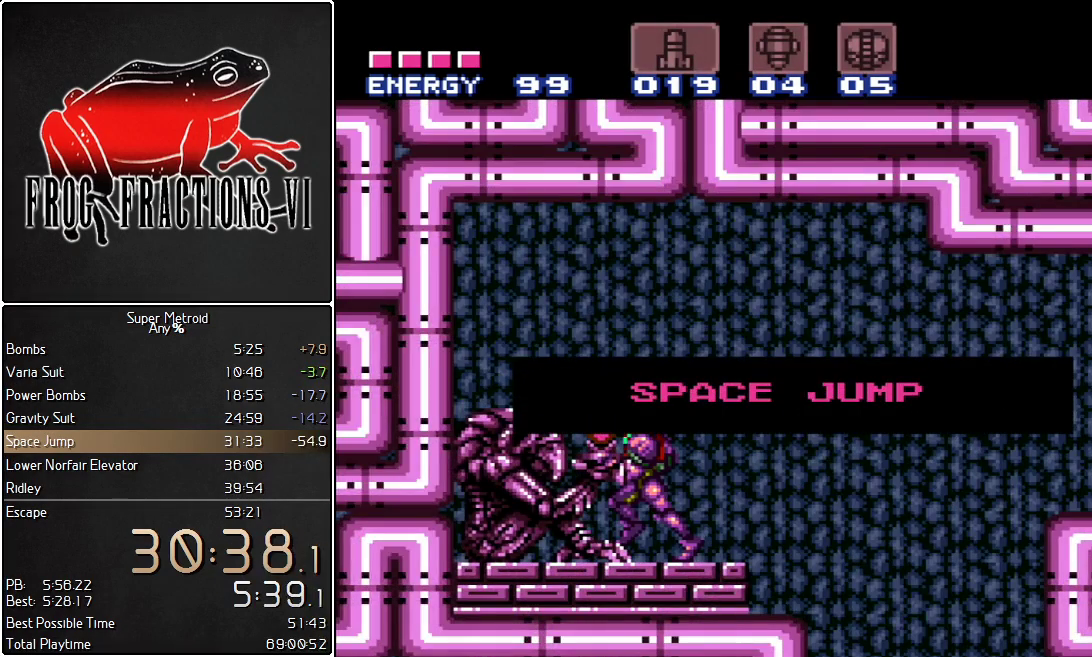
{"buttons": [], "events": []}
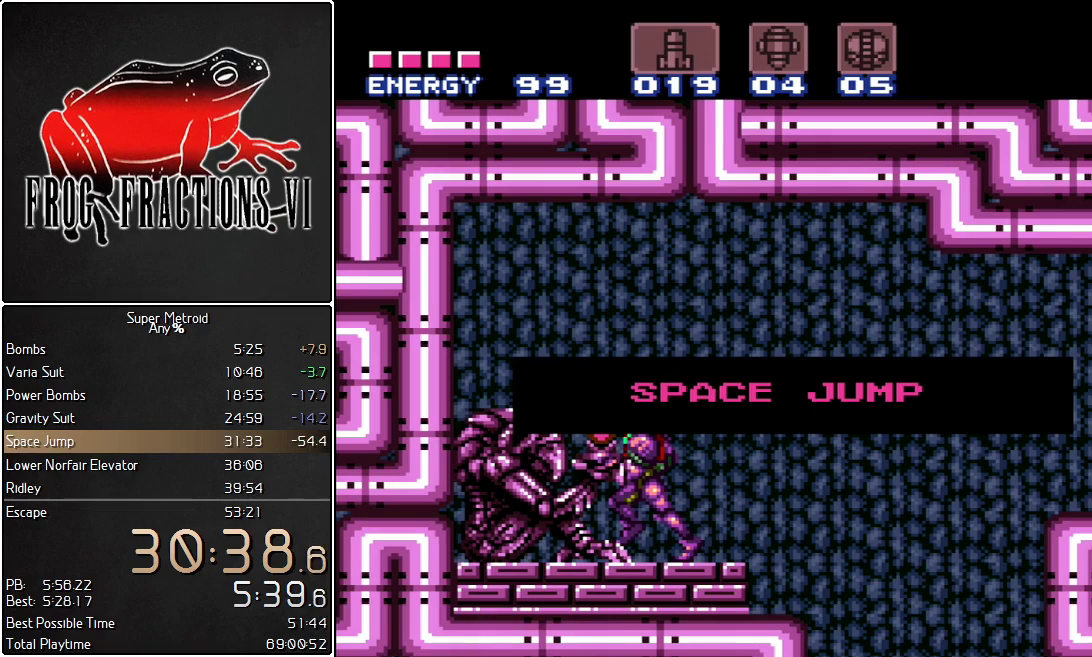
{"buttons": ["L1"], "events": [[217, "L1", "down"]]}
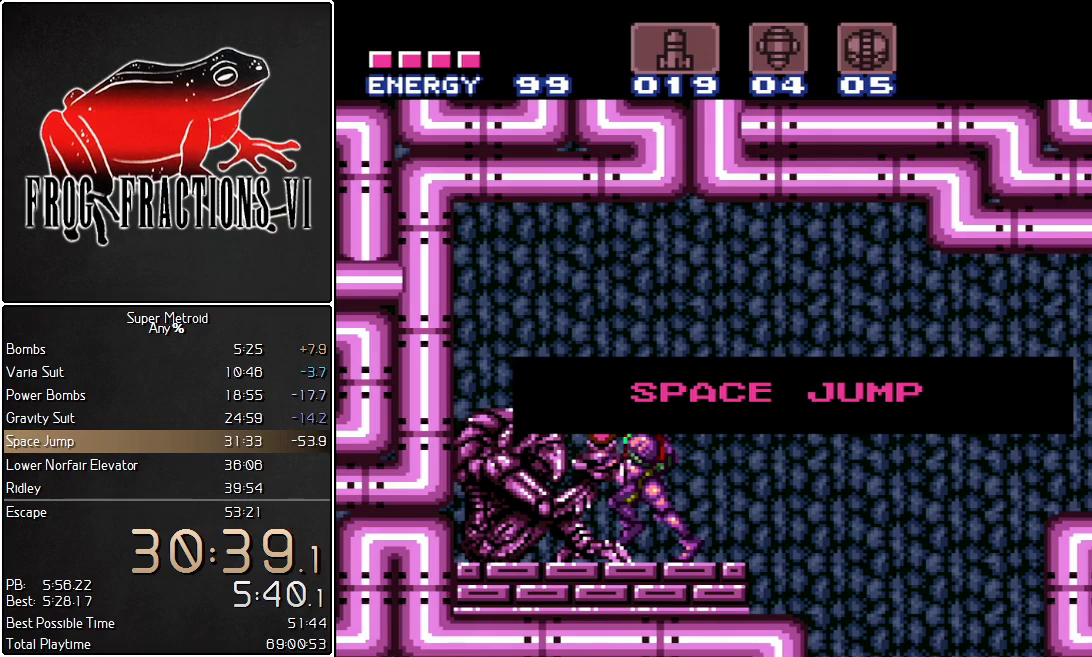
{"buttons": ["L1"], "events": [[117, "L1", "up"], [284, "L1", "down"]]}
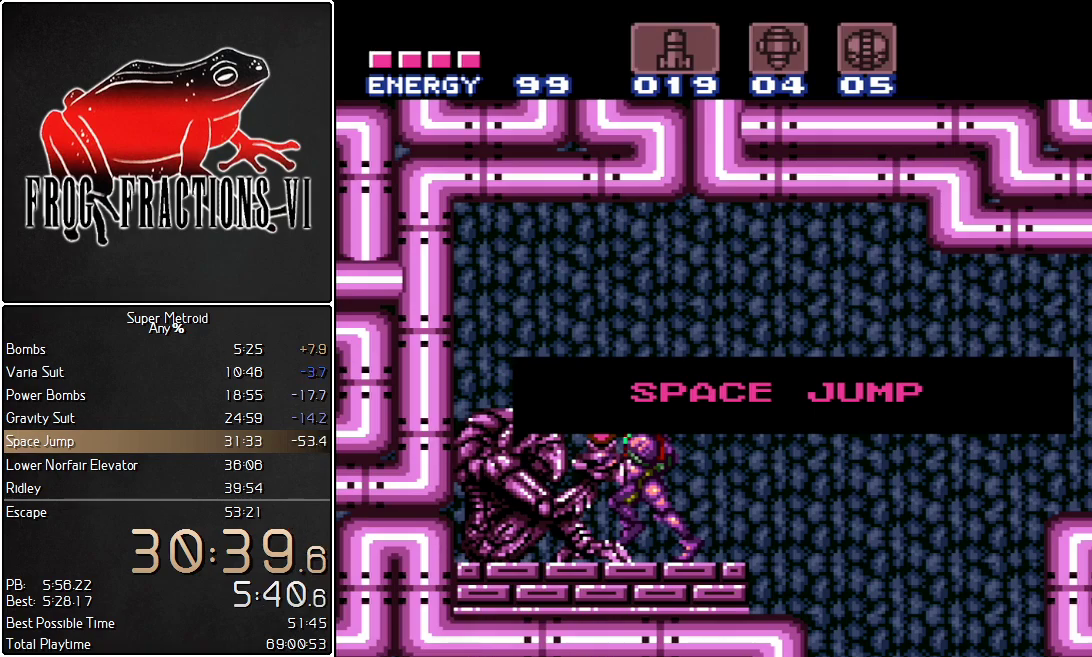
{"buttons": ["L1"], "events": []}
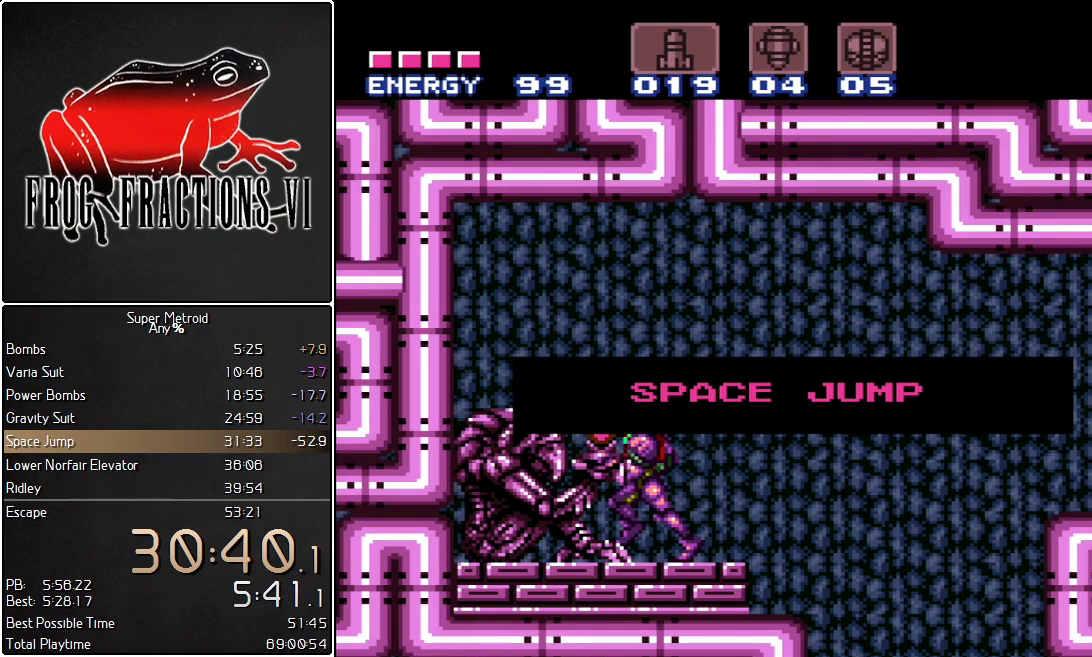
{"buttons": ["L1"], "events": []}
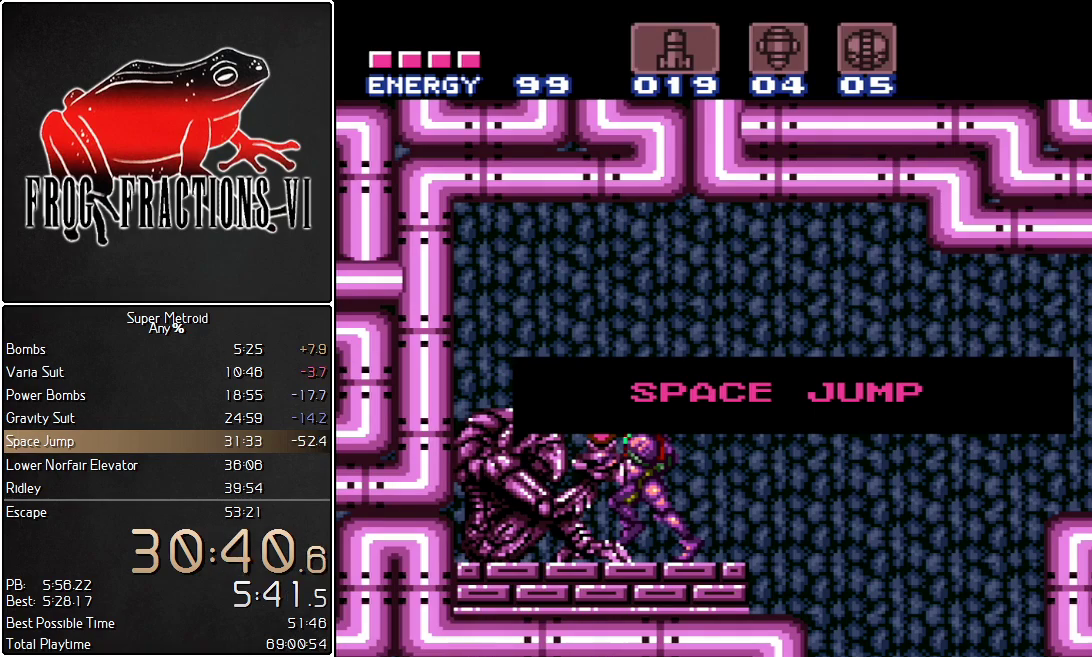
{"buttons": ["L1"], "events": []}
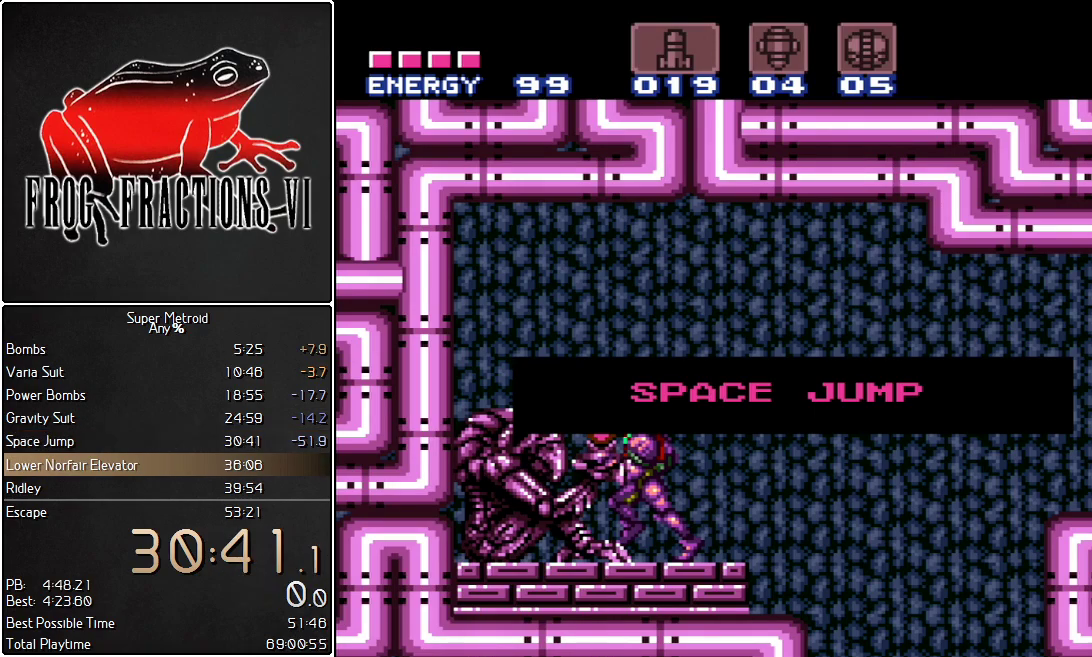
{"buttons": ["L1"], "events": []}
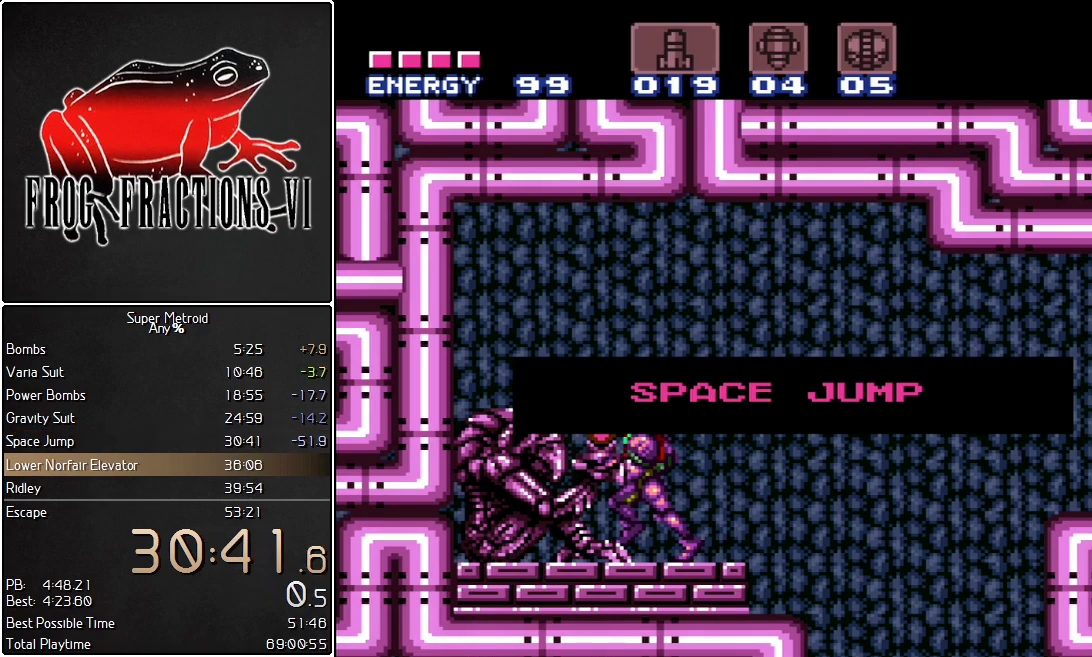
{"buttons": ["L1"], "events": []}
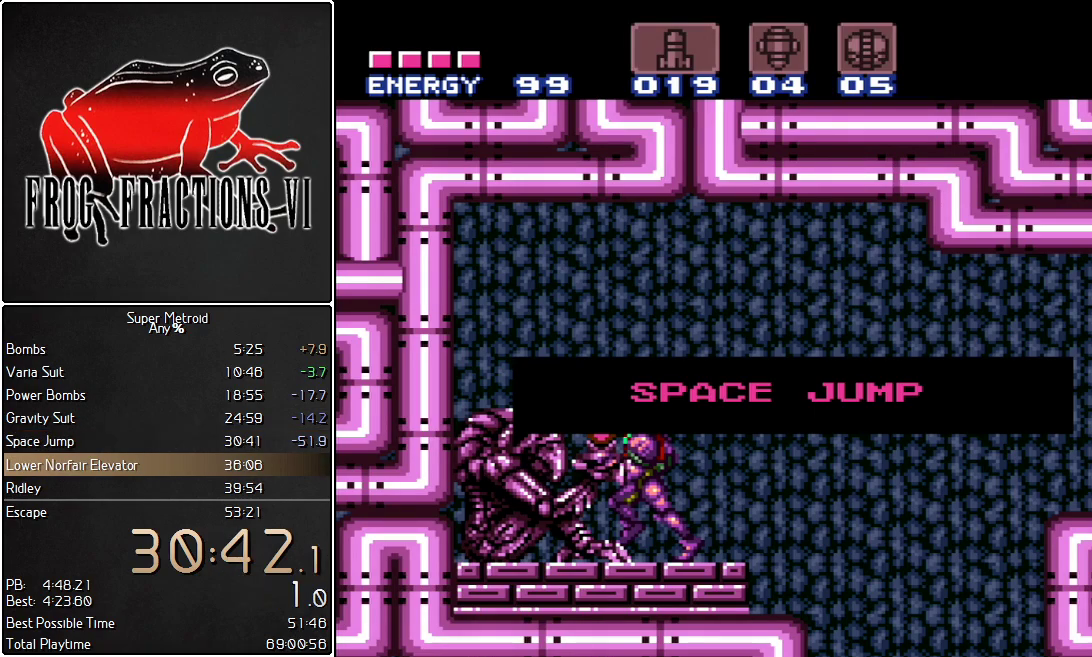
{"buttons": ["L1"], "events": []}
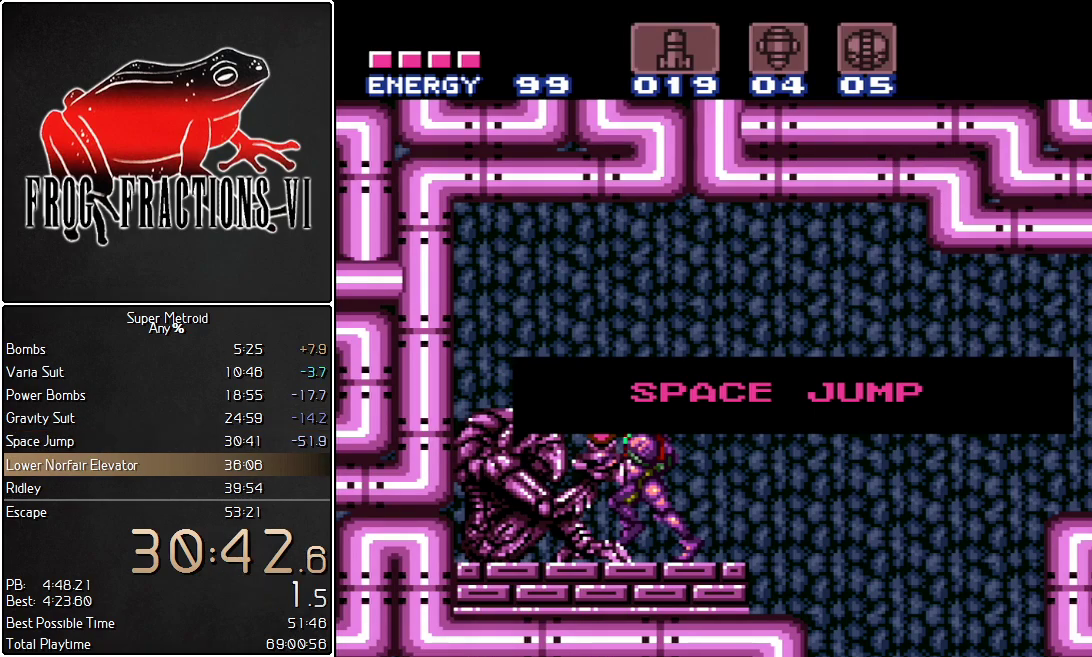
{"buttons": ["L1"], "events": []}
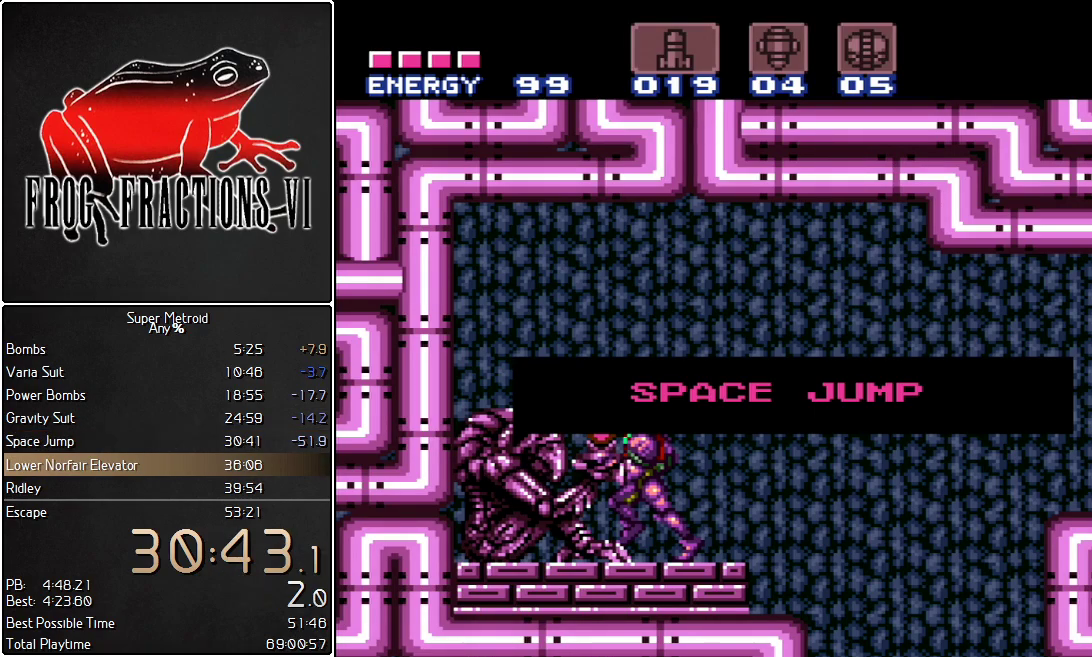
{"buttons": ["L1", "DPAD_RIGHT"], "events": [[34, "DPAD_RIGHT", "down"]]}
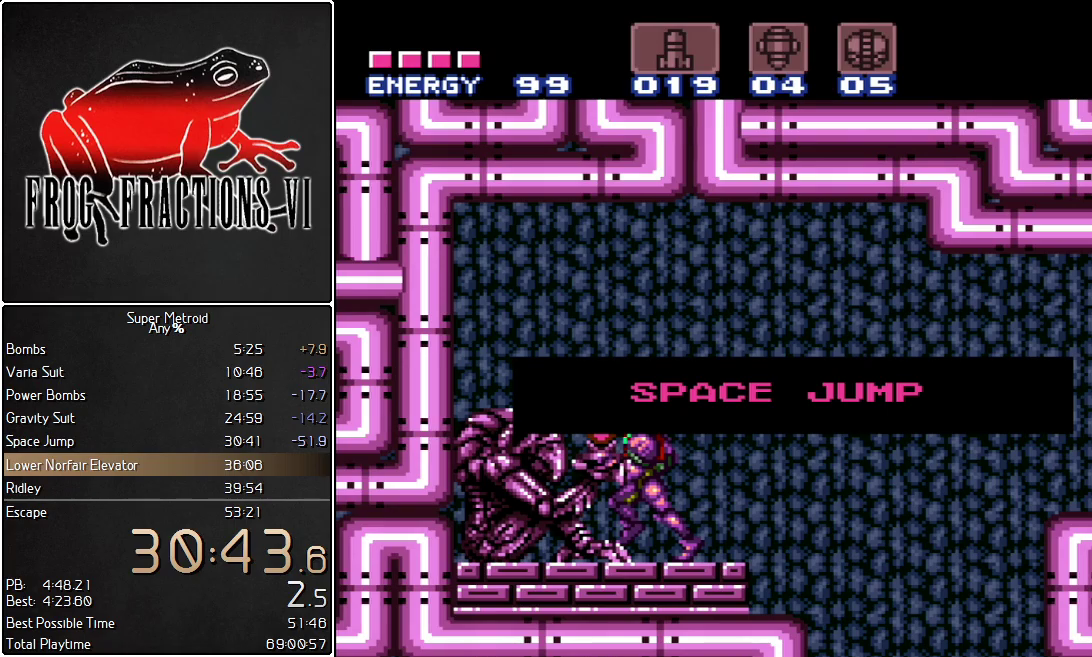
{"buttons": ["L1", "DPAD_RIGHT"], "events": []}